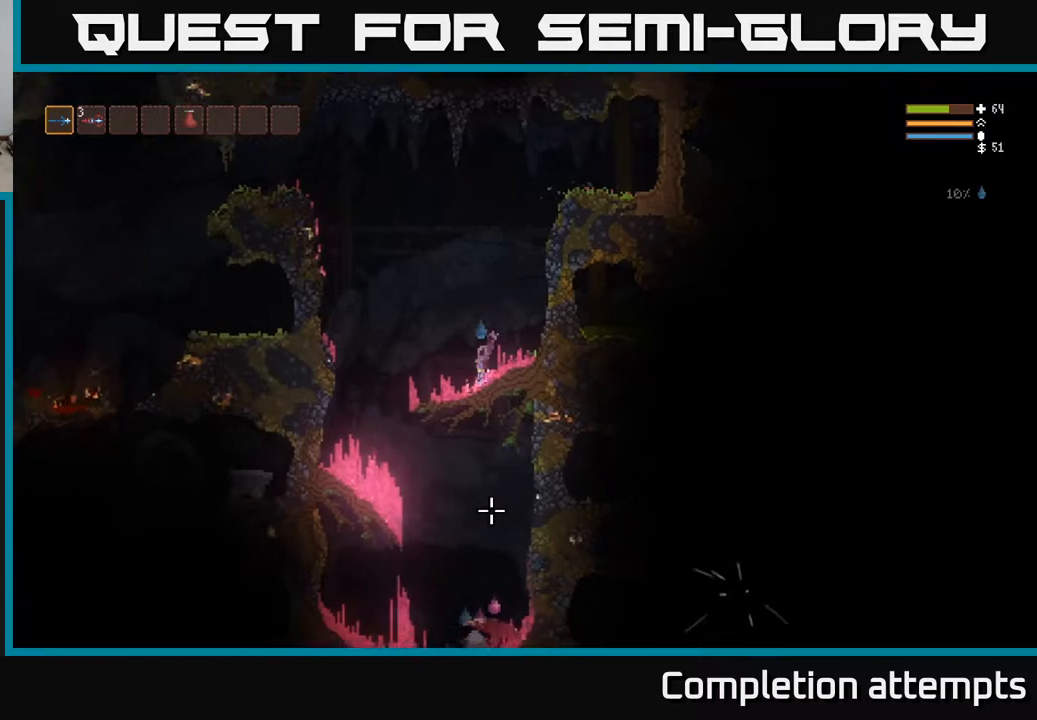
Gameplay with a controller (Xbox layout); each line is a JSON object with the inputs held at the frame after it. "events" lists button and stick changes between this image and that frame as [ms after this image, input, new state], when the widget could be followed in between.
{"buttons": [], "left_stick": "left", "right_stick": "down", "events": []}
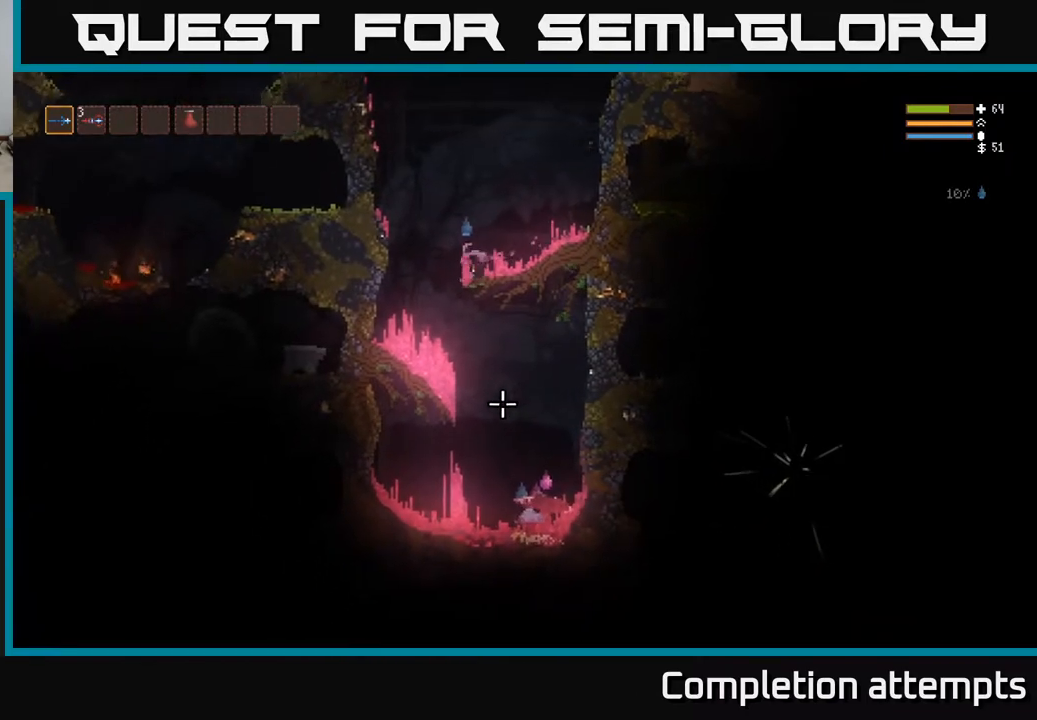
{"buttons": ["R2"], "left_stick": "center", "right_stick": "down", "events": [[67, "left_stick", "down-right"], [150, "L2", "down"], [167, "left_stick", "center"], [183, "R2", "down"], [317, "L2", "up"]]}
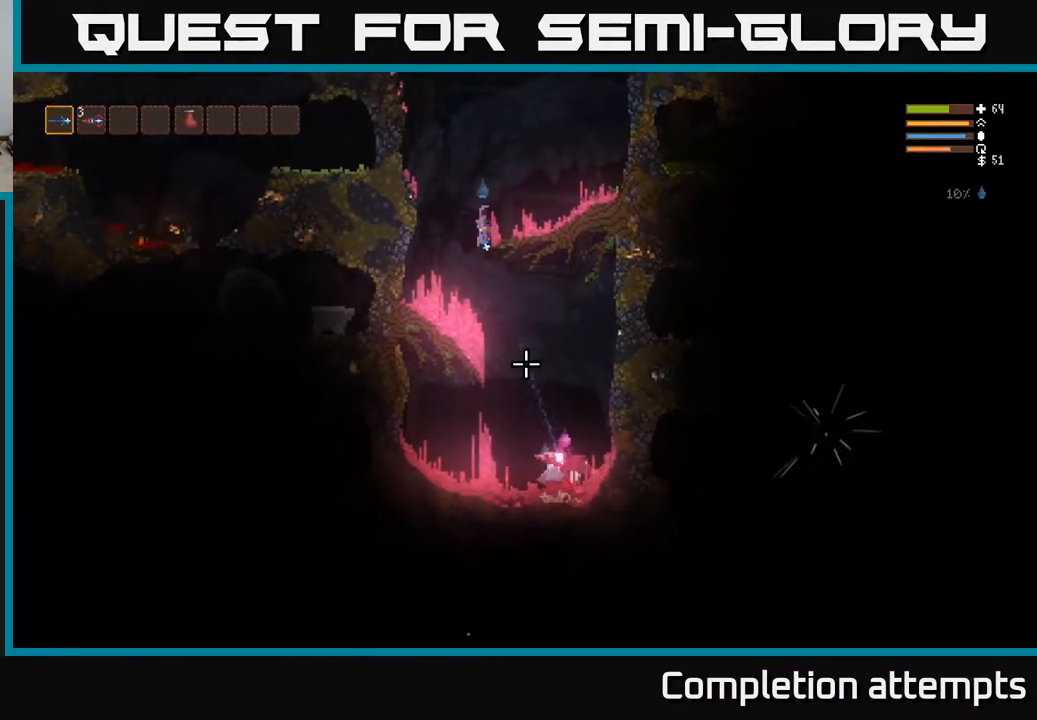
{"buttons": ["R2"], "left_stick": "center", "right_stick": "down", "events": [[150, "L2", "down"], [217, "L2", "up"]]}
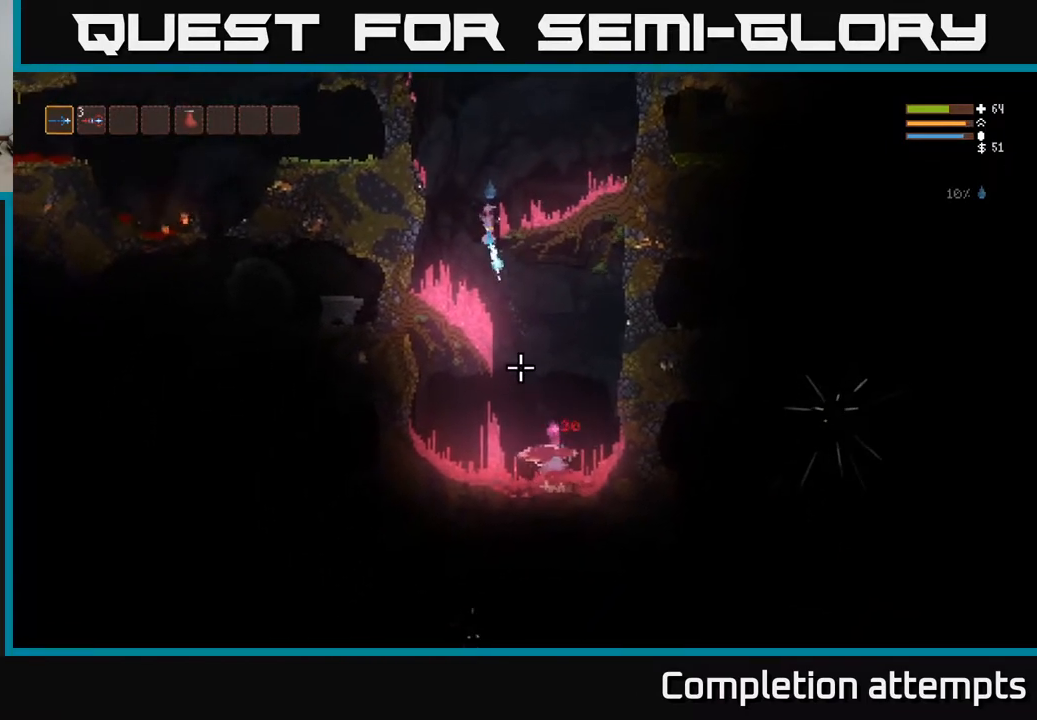
{"buttons": ["R2"], "left_stick": "center", "right_stick": "down", "events": [[100, "L2", "down"], [200, "L2", "up"]]}
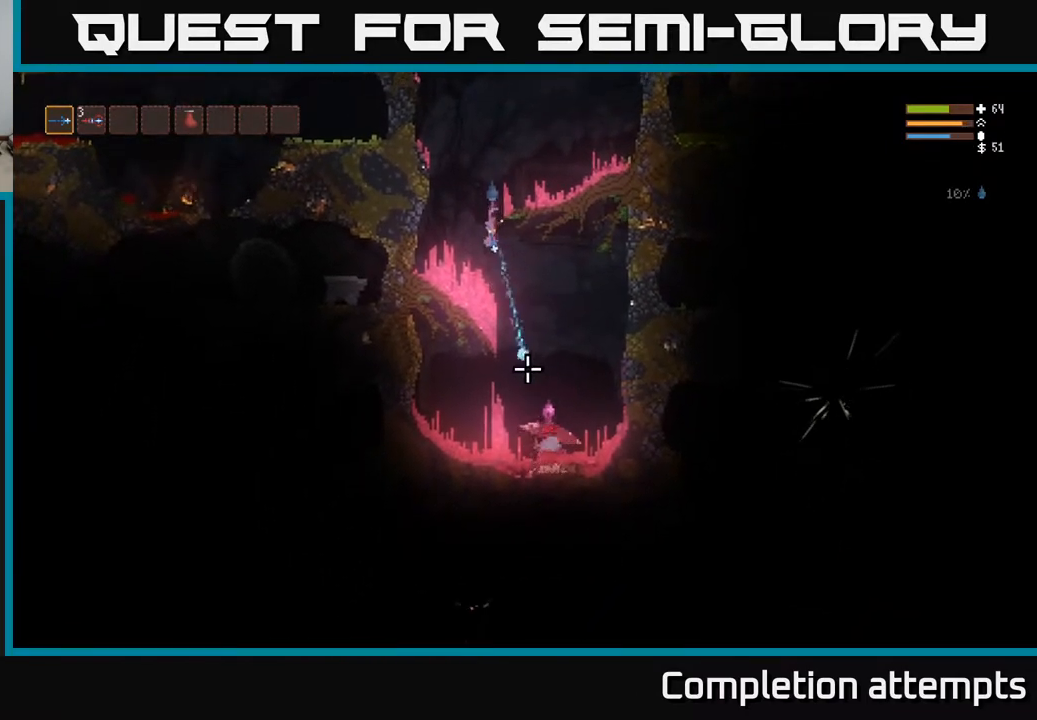
{"buttons": ["L2", "R2"], "left_stick": "center", "right_stick": "down", "events": [[17, "L2", "down"], [133, "L2", "up"], [450, "L2", "down"]]}
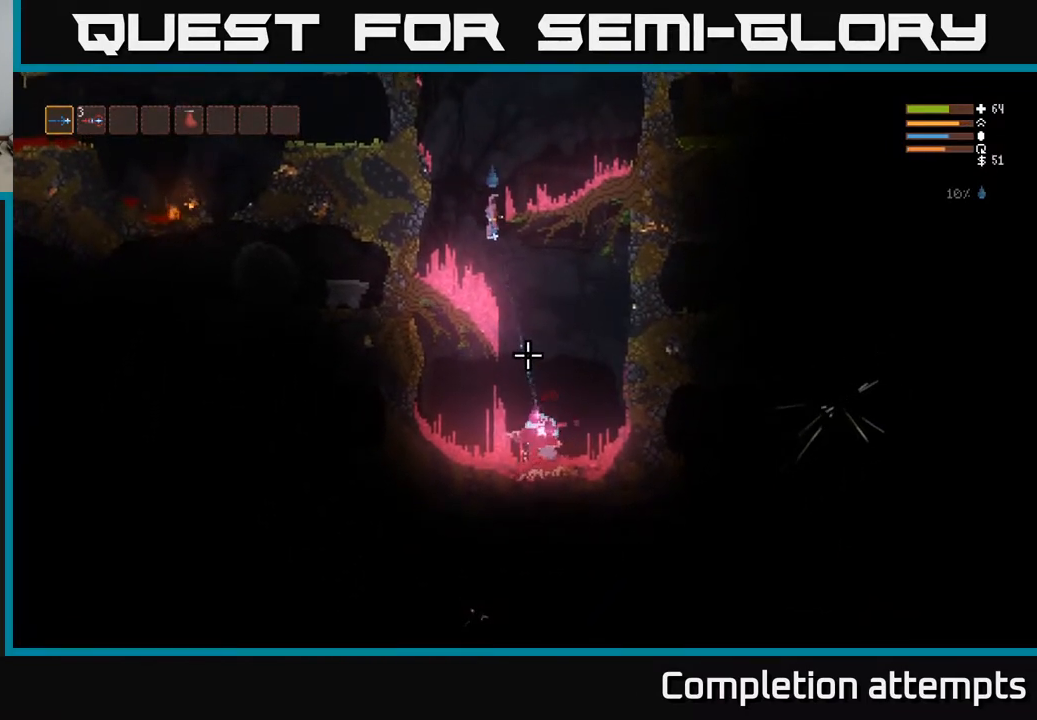
{"buttons": ["L2", "R2"], "left_stick": "center", "right_stick": "down", "events": [[67, "L2", "up"], [483, "L2", "down"]]}
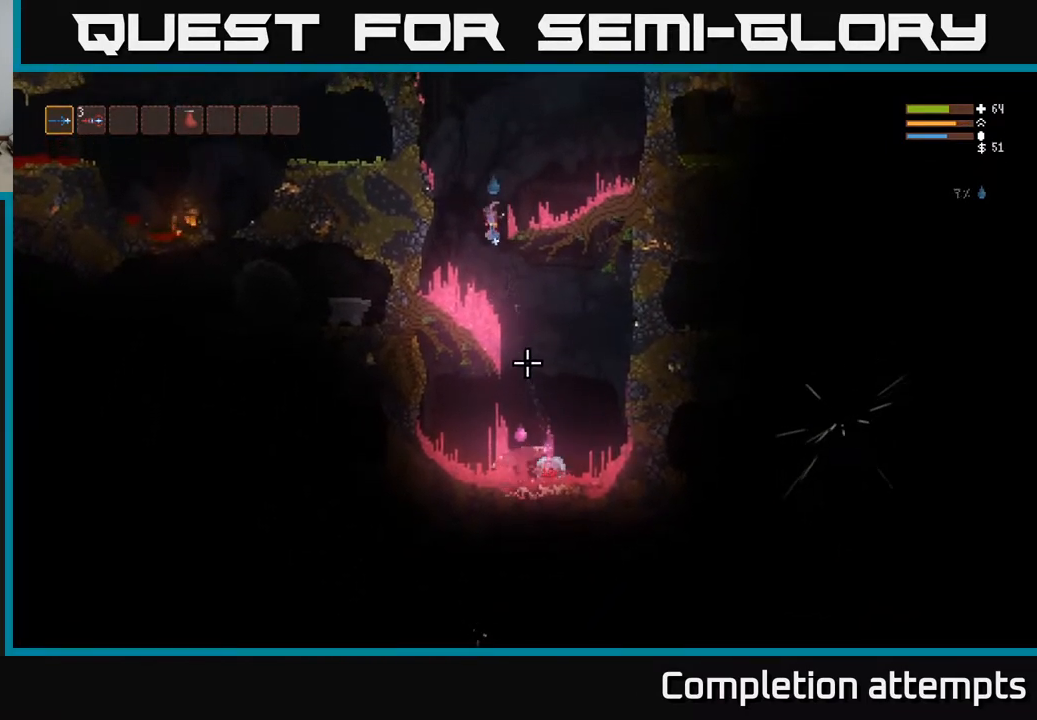
{"buttons": ["R2"], "left_stick": "center", "right_stick": "down", "events": [[67, "L2", "up"], [317, "L2", "down"], [450, "L2", "up"]]}
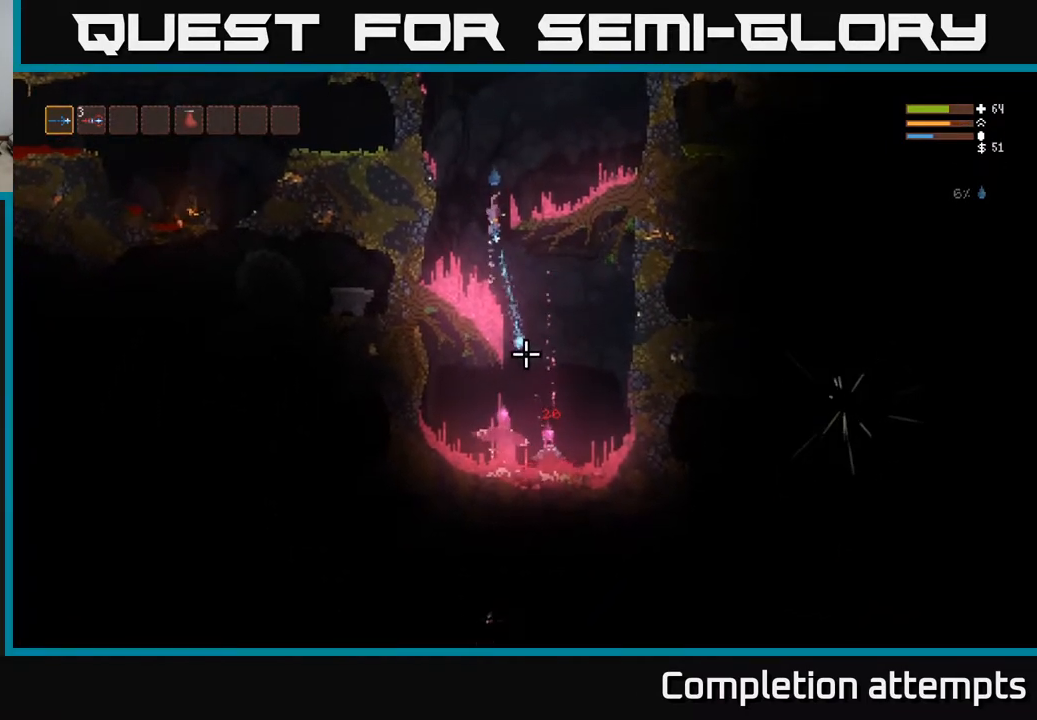
{"buttons": ["R2"], "left_stick": "center", "right_stick": "down", "events": [[233, "L2", "down"], [333, "L2", "up"]]}
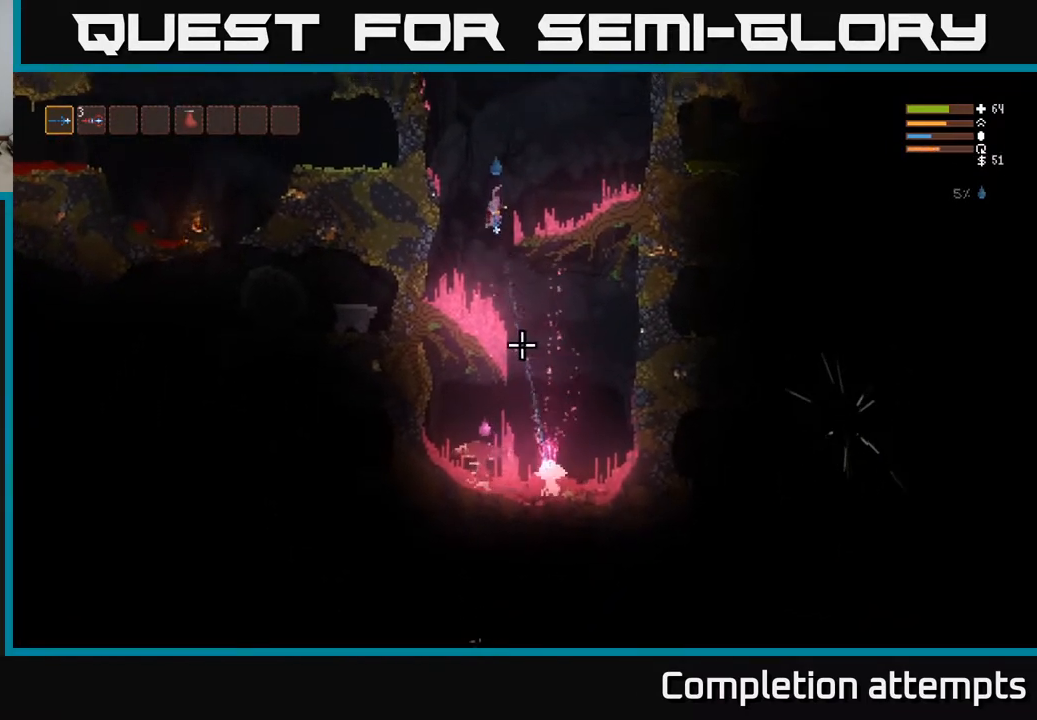
{"buttons": [], "left_stick": "center", "right_stick": "down", "events": [[117, "L2", "down"], [233, "L2", "up"], [500, "R2", "up"]]}
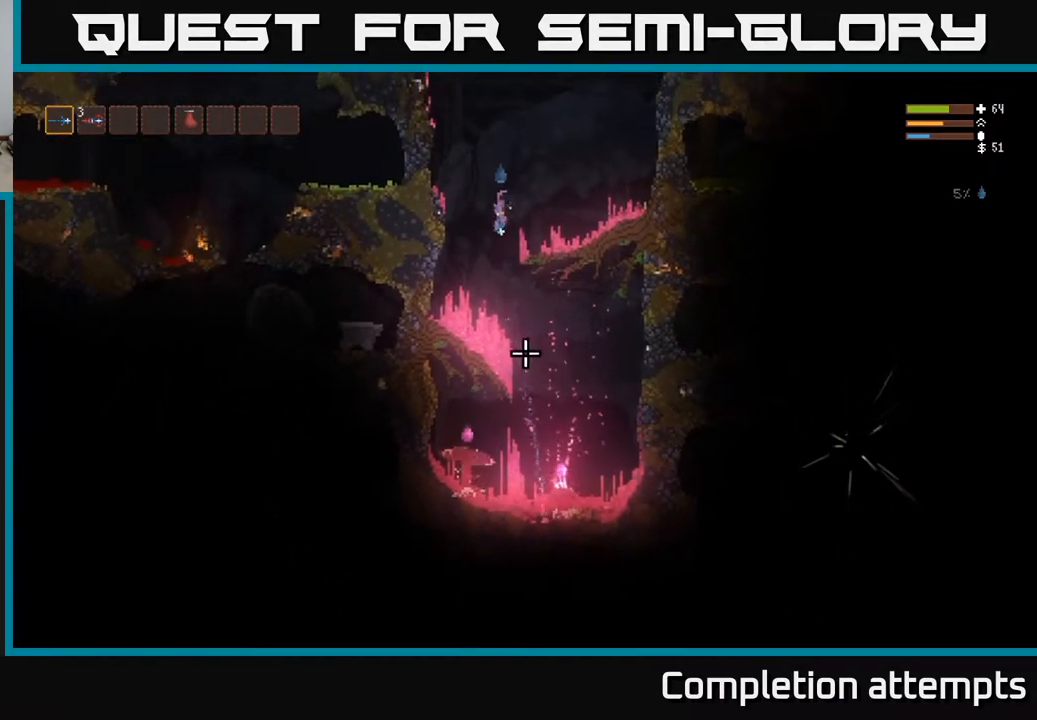
{"buttons": [], "left_stick": "center", "right_stick": "down", "events": [[67, "left_stick", "left"], [283, "left_stick", "center"]]}
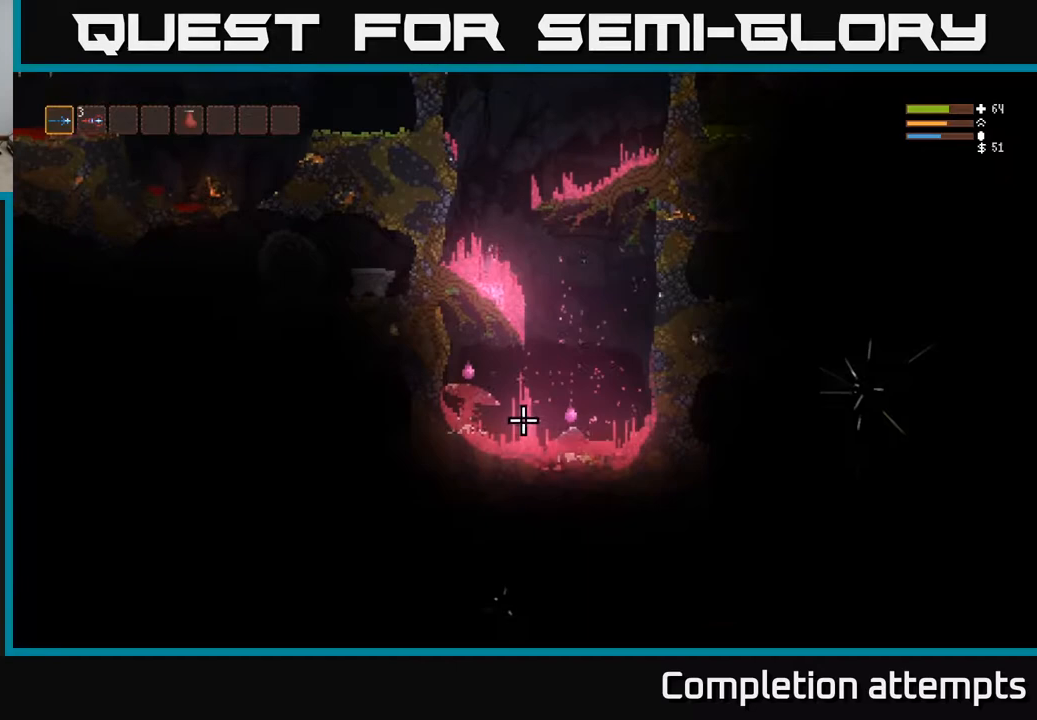
{"buttons": ["L2"], "left_stick": "right", "right_stick": "down", "events": [[367, "left_stick", "right"], [500, "L2", "down"]]}
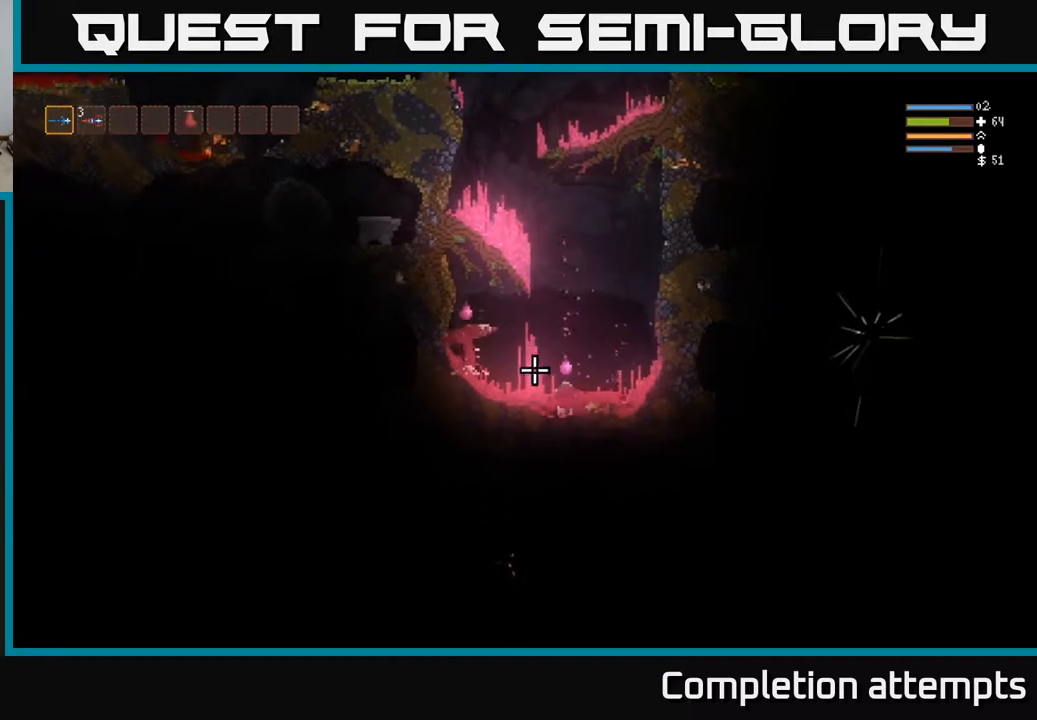
{"buttons": ["L2"], "left_stick": "right", "right_stick": "down", "events": [[100, "L2", "up"], [500, "L2", "down"]]}
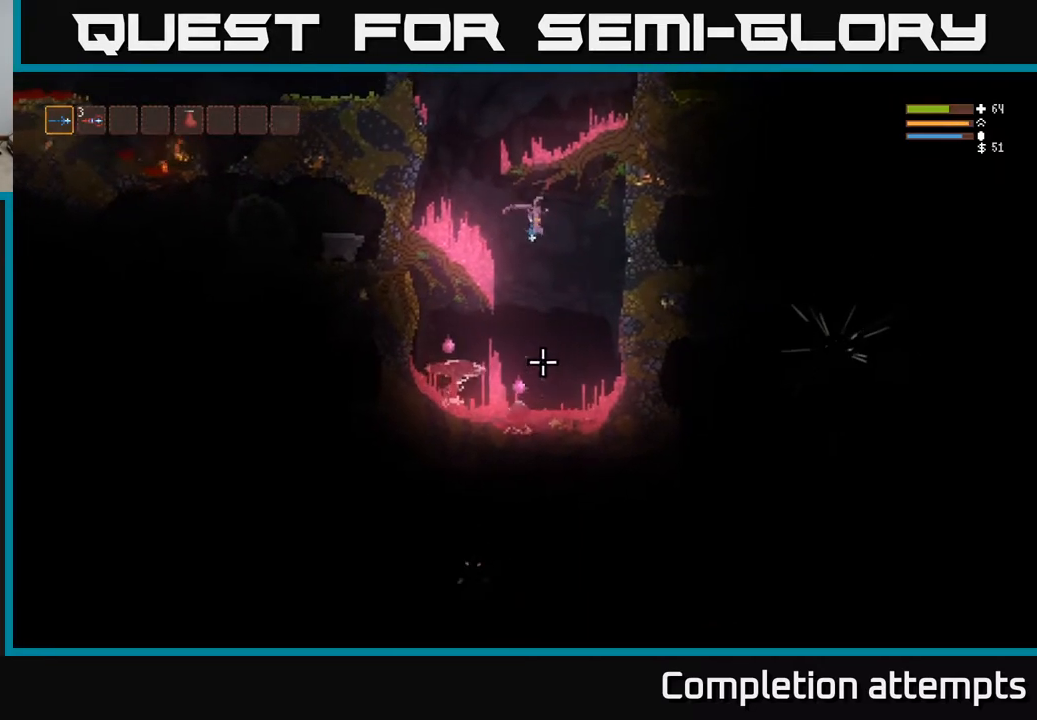
{"buttons": ["R2"], "left_stick": "center", "right_stick": "down", "events": [[83, "L2", "up"], [217, "R2", "down"], [233, "left_stick", "center"], [400, "L2", "down"], [500, "L2", "up"]]}
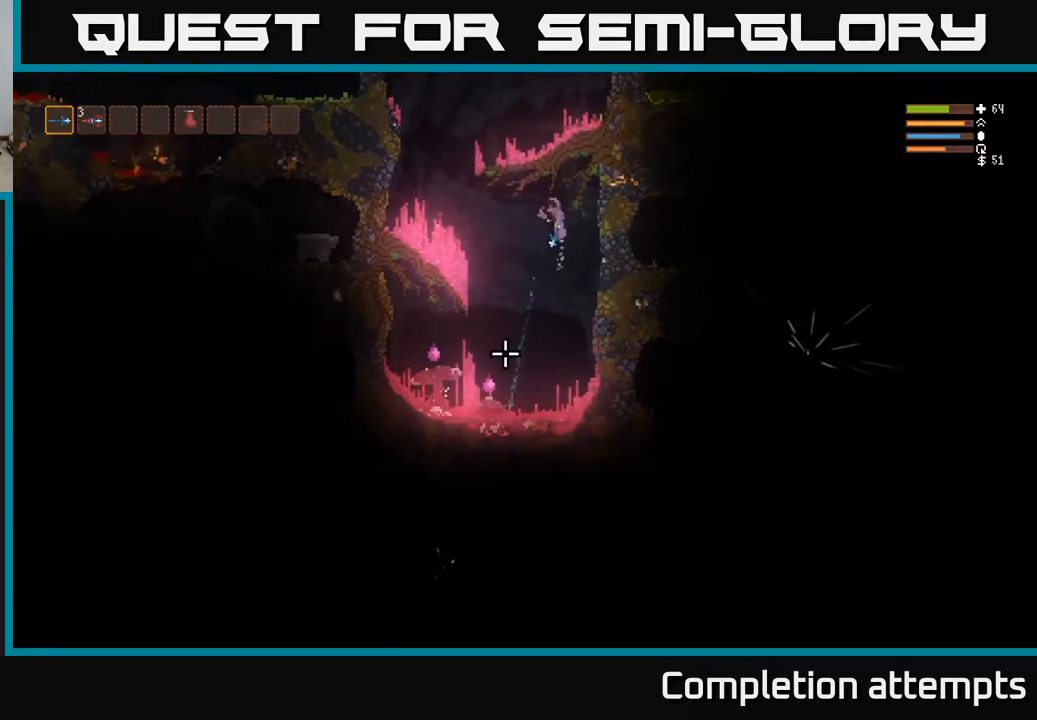
{"buttons": ["R2"], "left_stick": "center", "right_stick": "down", "events": [[333, "L2", "down"], [417, "L2", "up"]]}
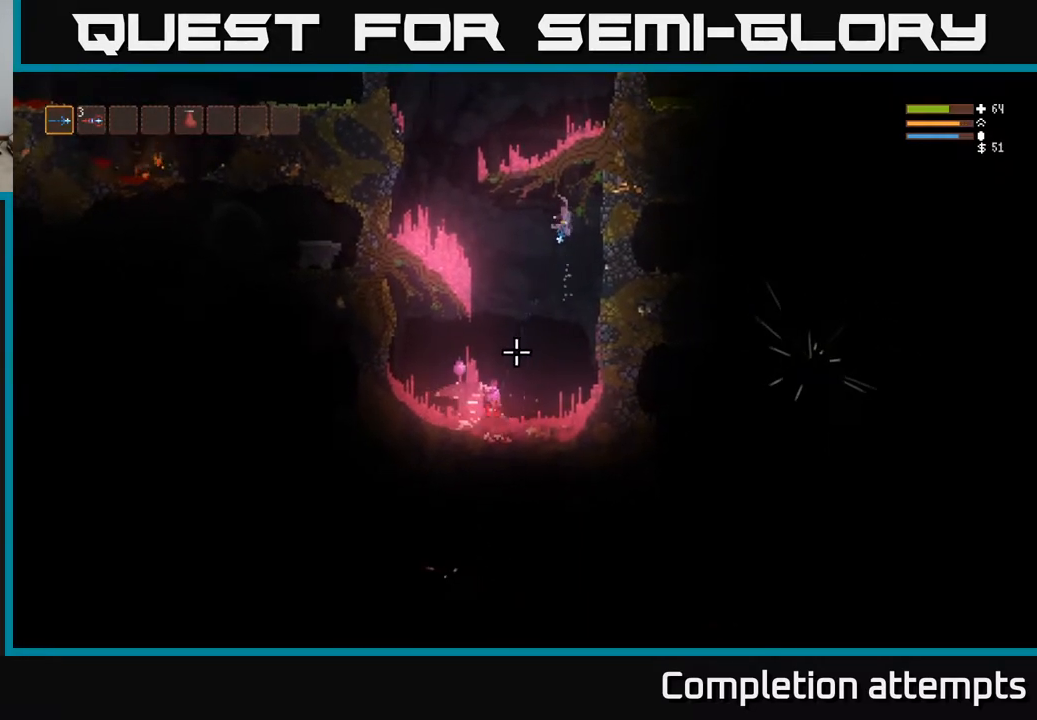
{"buttons": ["R2"], "left_stick": "center", "right_stick": "down", "events": [[267, "L2", "down"], [400, "L2", "up"]]}
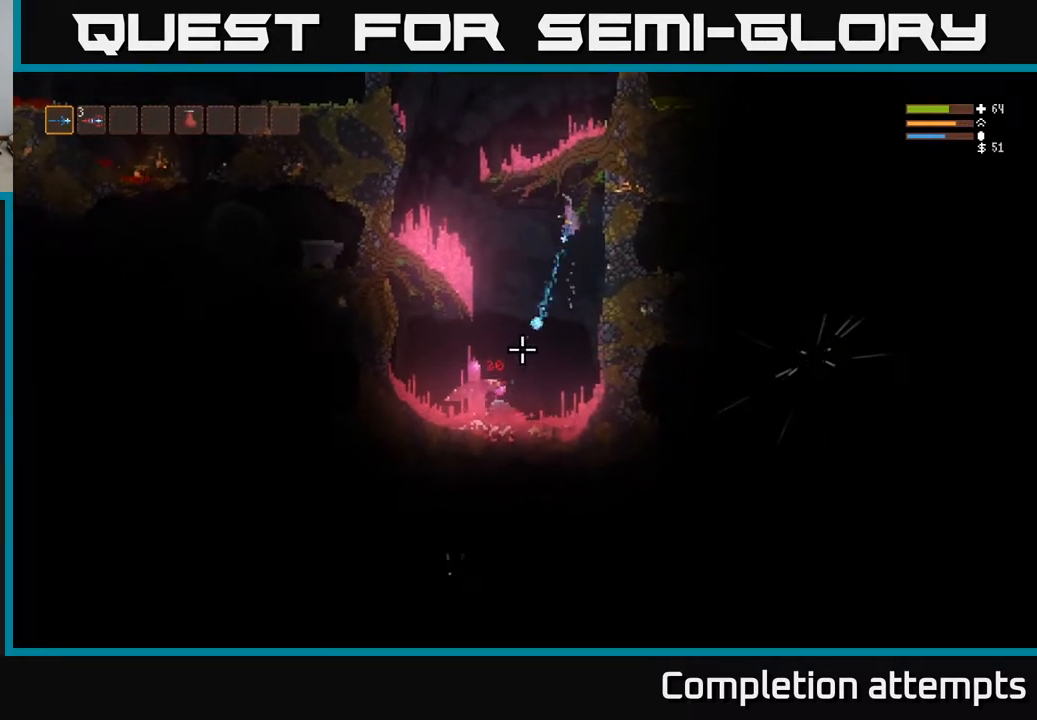
{"buttons": [], "left_stick": "left", "right_stick": "down-left", "events": [[183, "L2", "down"], [300, "L2", "up"], [383, "R2", "up"], [383, "left_stick", "left"], [500, "right_stick", "down-left"]]}
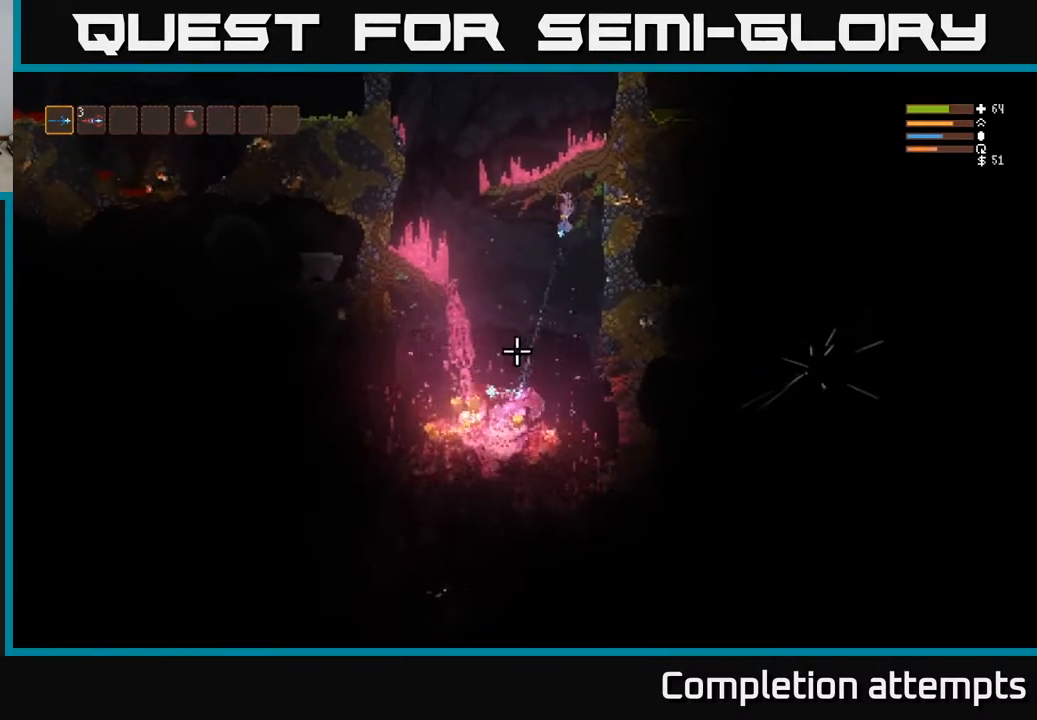
{"buttons": [], "left_stick": "center", "right_stick": "left", "events": [[267, "left_stick", "center"], [300, "L2", "down"], [350, "right_stick", "left"], [400, "L2", "up"]]}
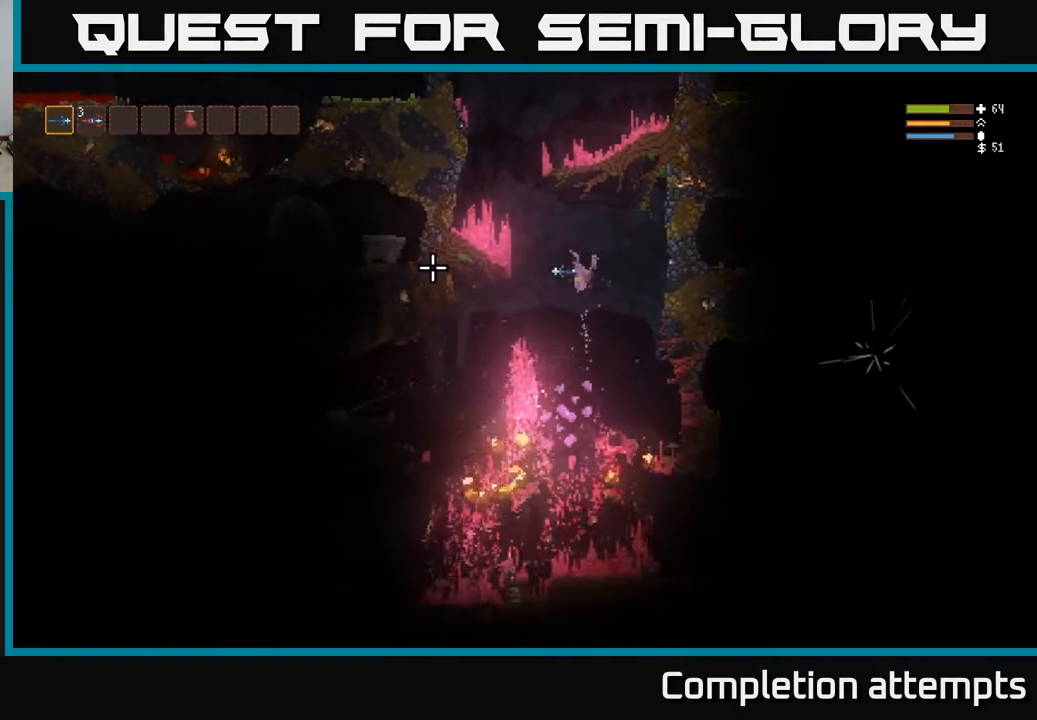
{"buttons": [], "left_stick": "right", "right_stick": "left", "events": [[50, "left_stick", "right"], [383, "L2", "down"], [467, "L2", "up"]]}
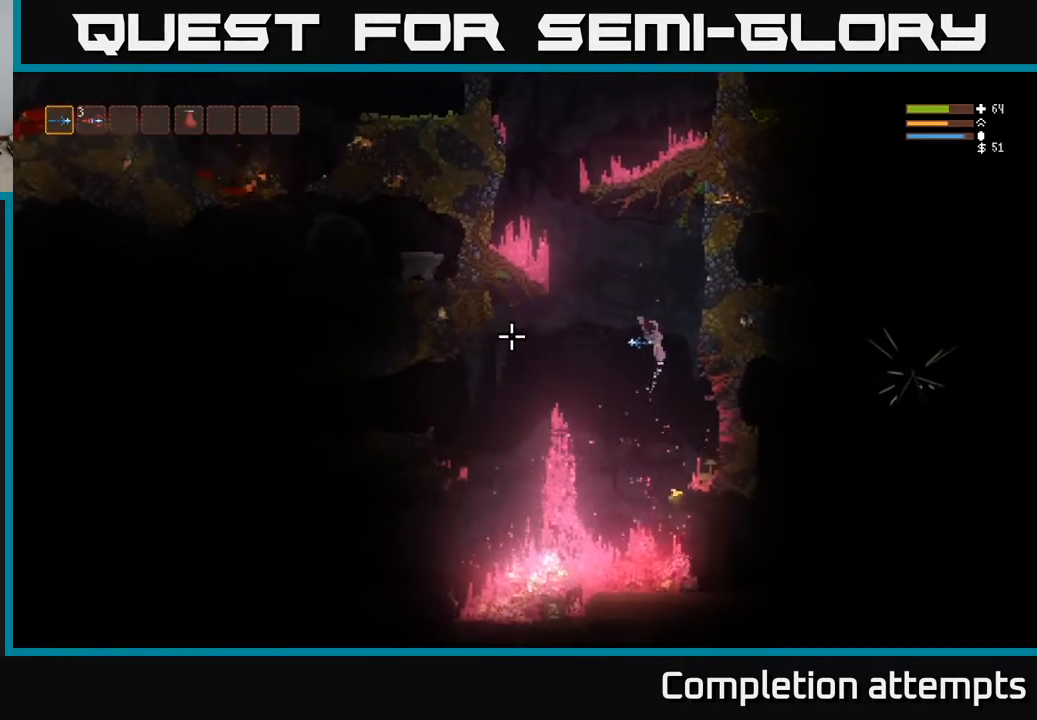
{"buttons": [], "left_stick": "center", "right_stick": "left", "events": [[183, "left_stick", "left"], [417, "left_stick", "center"]]}
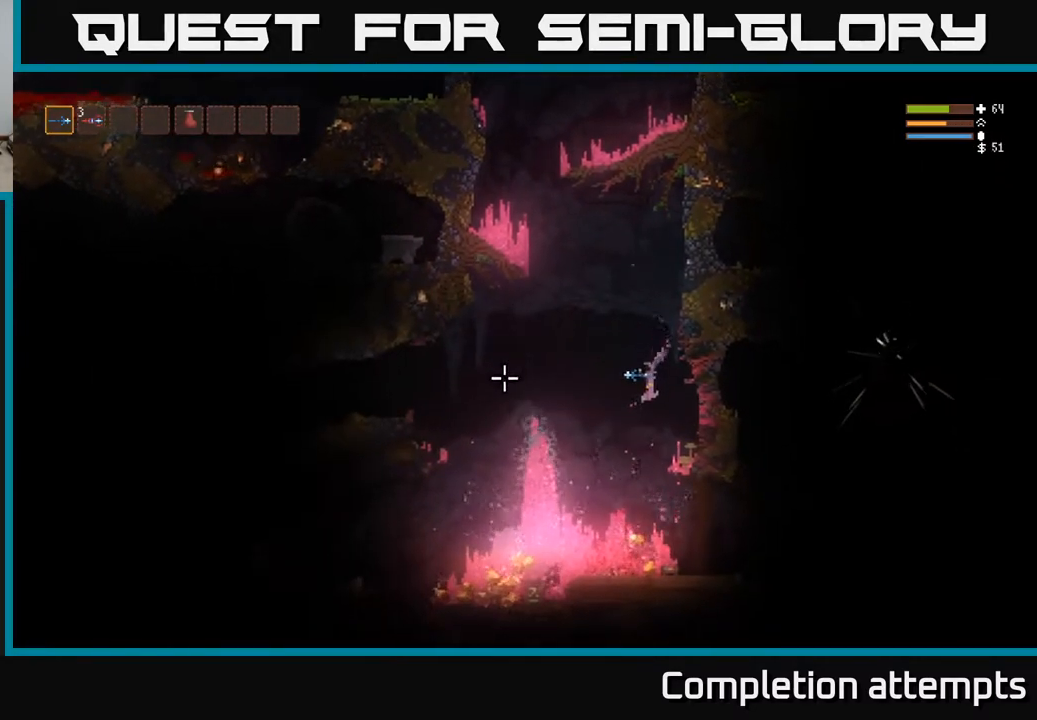
{"buttons": [], "left_stick": "right", "right_stick": "left", "events": [[17, "left_stick", "left"], [167, "left_stick", "center"], [217, "left_stick", "right"], [317, "L2", "down"], [483, "L2", "up"]]}
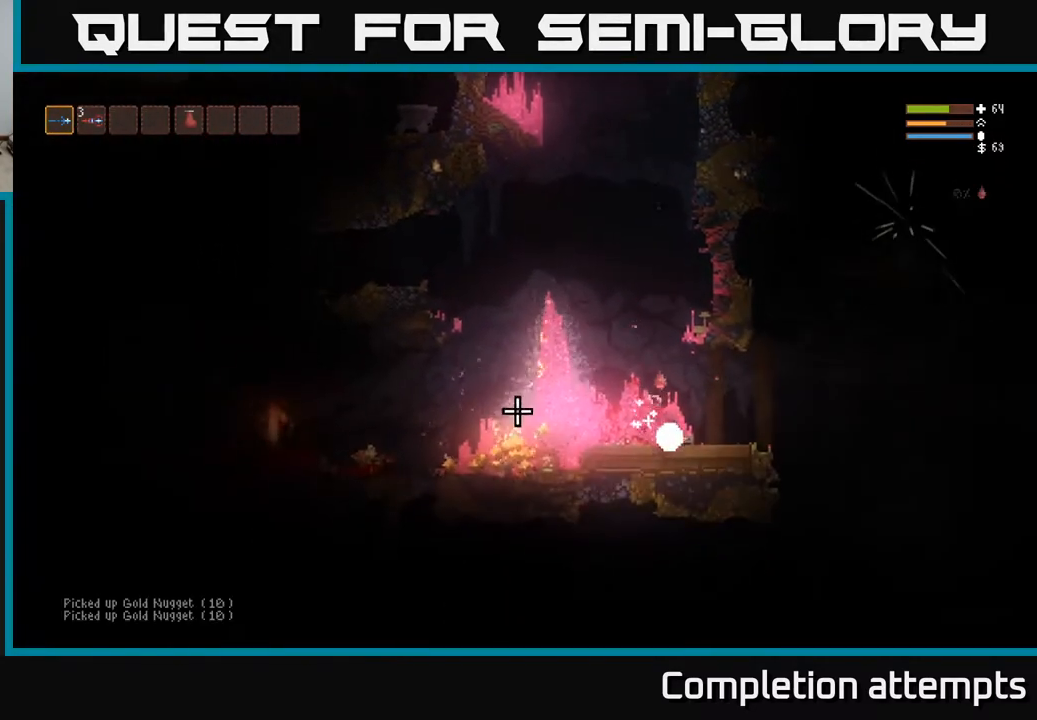
{"buttons": ["L2"], "left_stick": "right", "right_stick": "left", "events": [[17, "left_stick", "center"], [233, "L2", "down"], [317, "left_stick", "left"], [433, "left_stick", "right"]]}
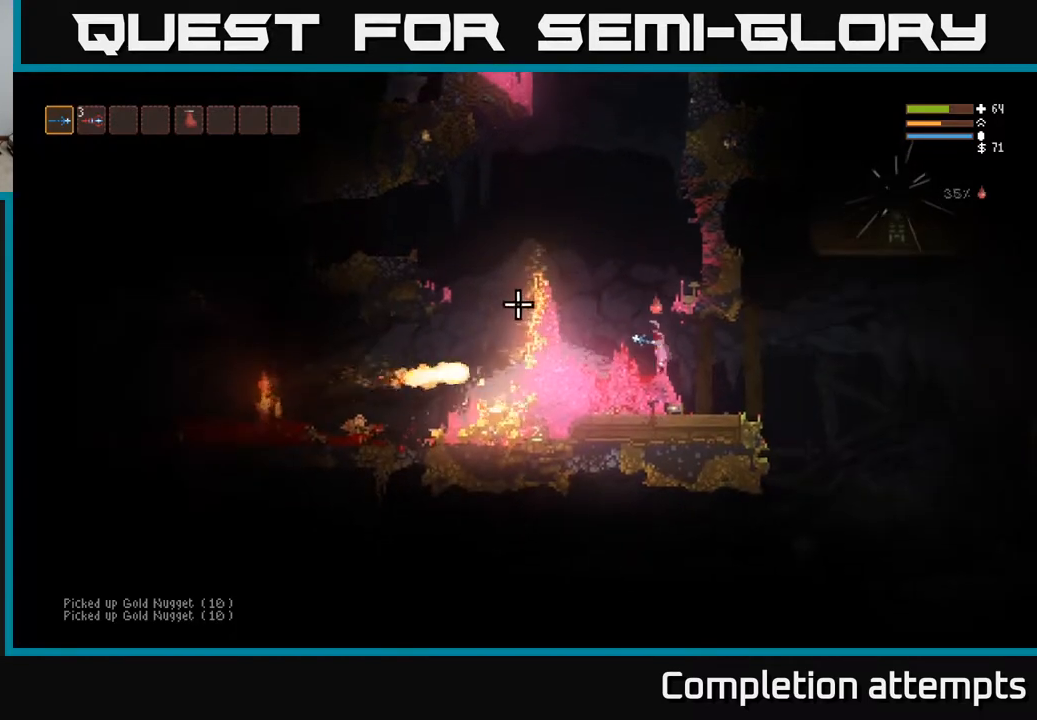
{"buttons": ["L2"], "left_stick": "center", "right_stick": "left", "events": [[117, "left_stick", "left"], [383, "L2", "up"], [417, "L2", "down"], [417, "left_stick", "center"]]}
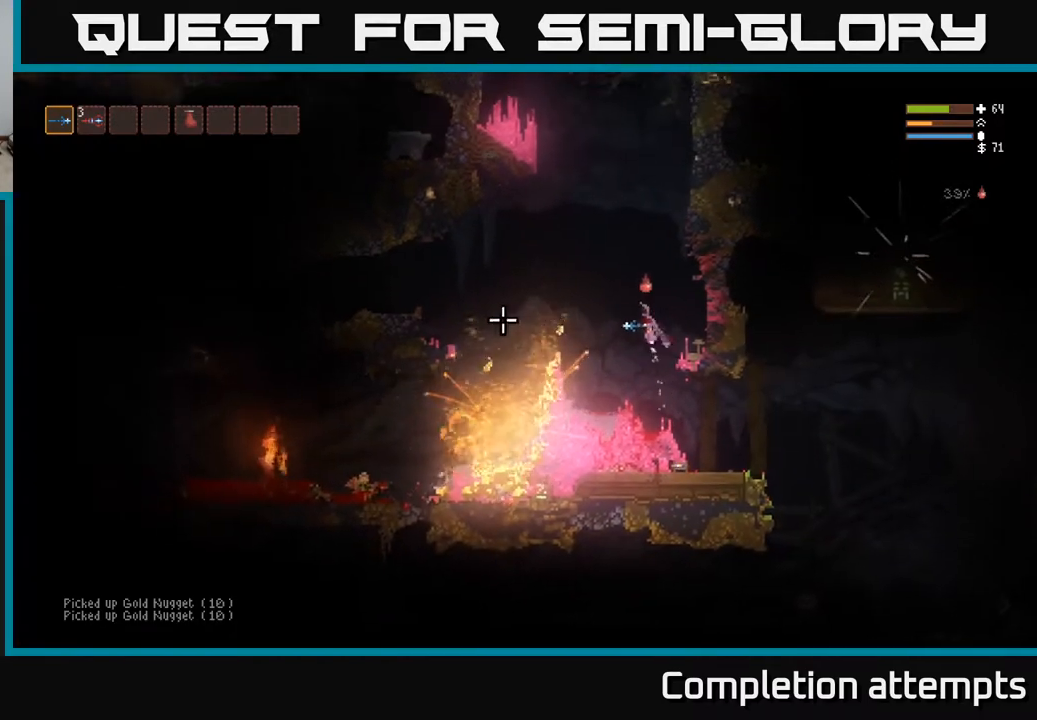
{"buttons": [], "left_stick": "right", "right_stick": "left", "events": [[83, "L2", "up"], [83, "left_stick", "left"], [283, "left_stick", "center"], [300, "L2", "down"], [417, "left_stick", "right"], [467, "L2", "up"]]}
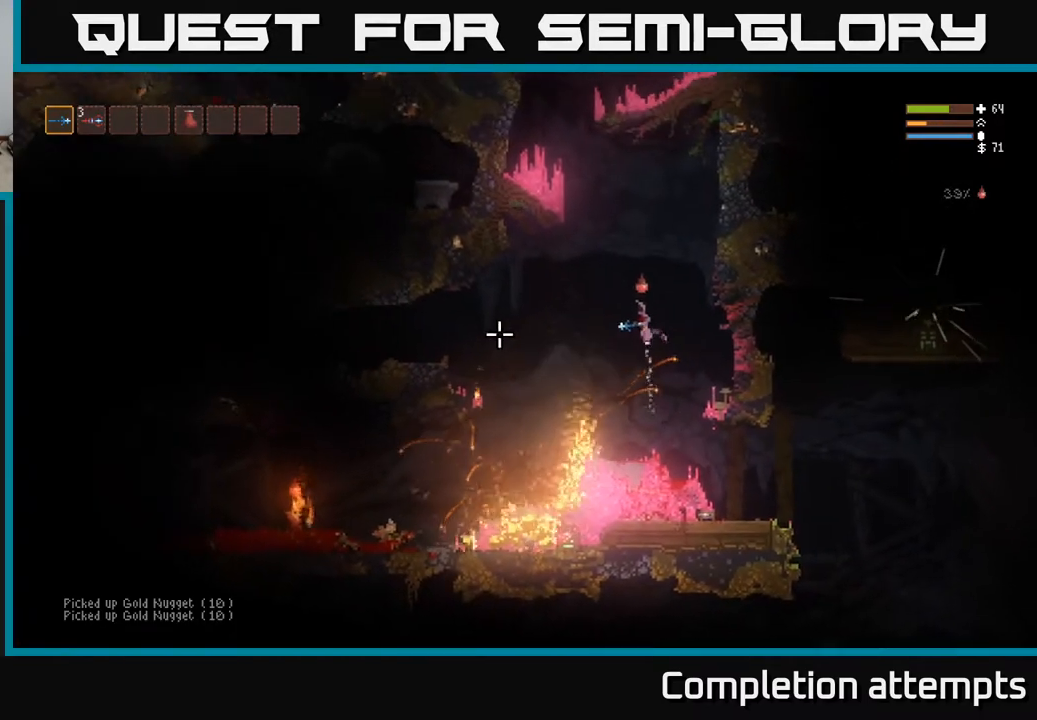
{"buttons": ["L2"], "left_stick": "left", "right_stick": "left", "events": [[167, "left_stick", "center"], [417, "L2", "down"], [433, "left_stick", "left"]]}
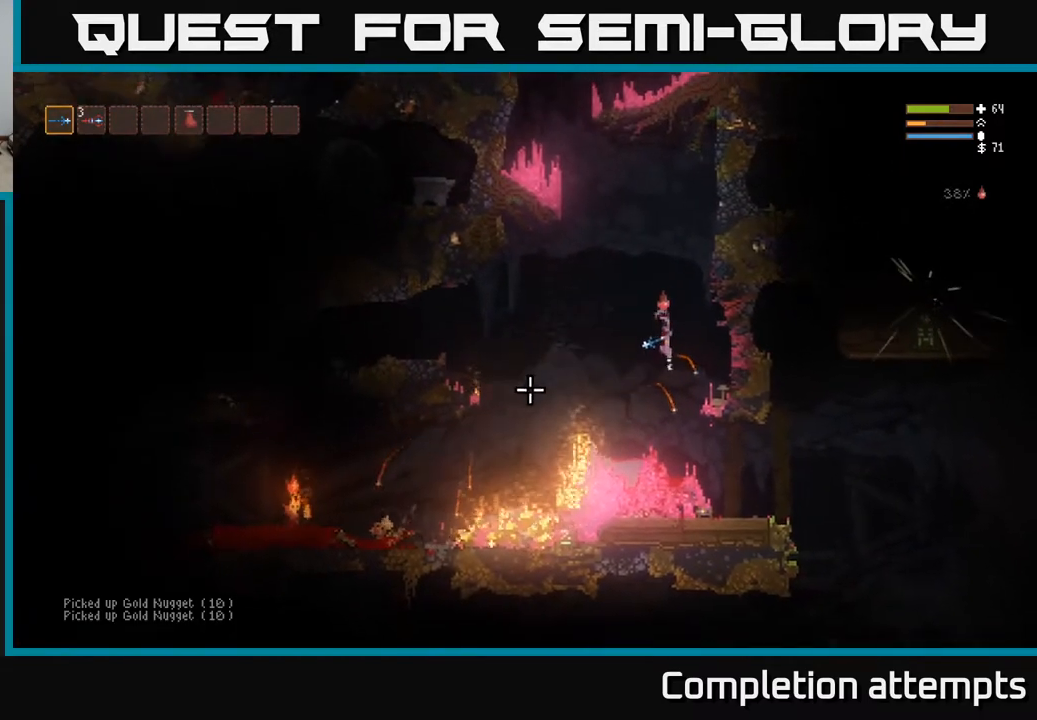
{"buttons": ["L2"], "left_stick": "left", "right_stick": "left", "events": [[100, "L2", "up"], [383, "left_stick", "center"], [450, "L2", "down"], [483, "left_stick", "left"]]}
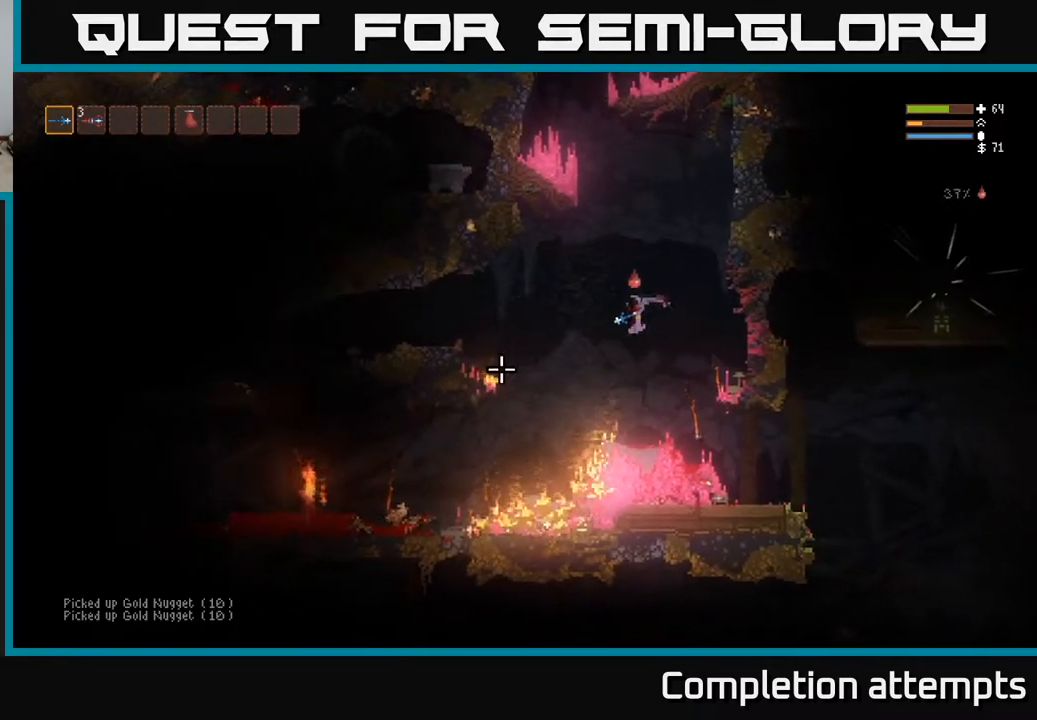
{"buttons": [], "left_stick": "left", "right_stick": "left", "events": [[100, "L2", "up"]]}
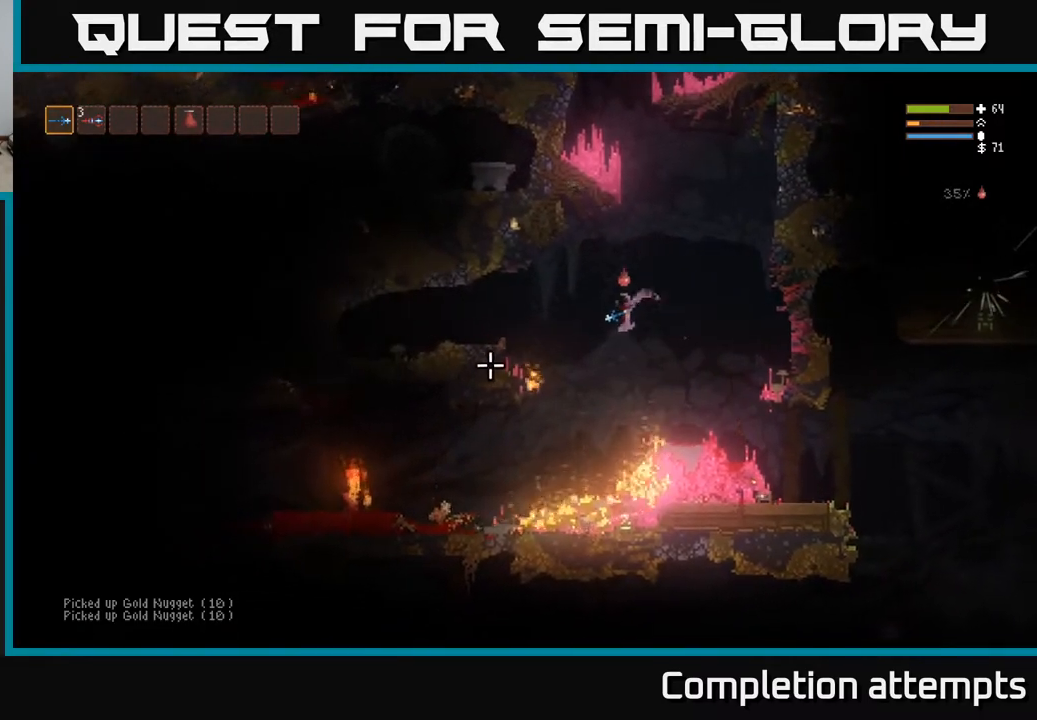
{"buttons": [], "left_stick": "right", "right_stick": "down-left", "events": [[83, "L2", "down"], [167, "left_stick", "center"], [233, "L2", "up"], [250, "right_stick", "down-left"], [317, "R2", "down"], [317, "left_stick", "right"], [433, "R2", "up"]]}
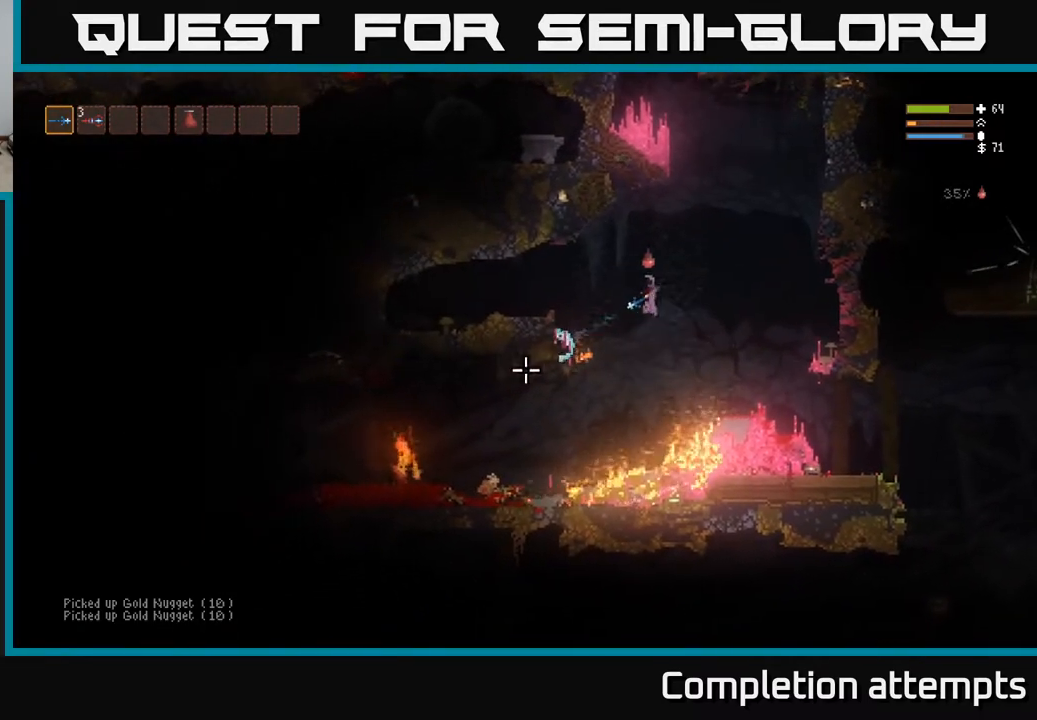
{"buttons": [], "left_stick": "left", "right_stick": "left", "events": [[150, "left_stick", "left"], [250, "L2", "down"], [317, "right_stick", "left"], [350, "R2", "down"], [367, "L2", "up"], [417, "R2", "up"], [417, "left_stick", "center"], [483, "left_stick", "left"]]}
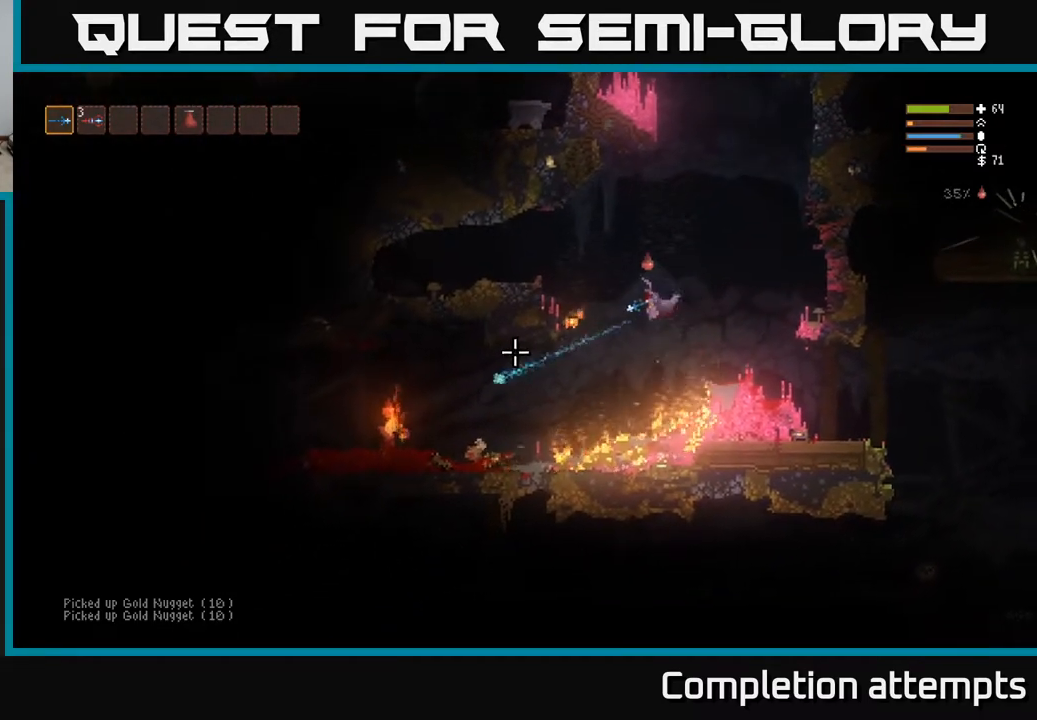
{"buttons": [], "left_stick": "left", "right_stick": "left", "events": [[167, "left_stick", "center"], [500, "left_stick", "left"]]}